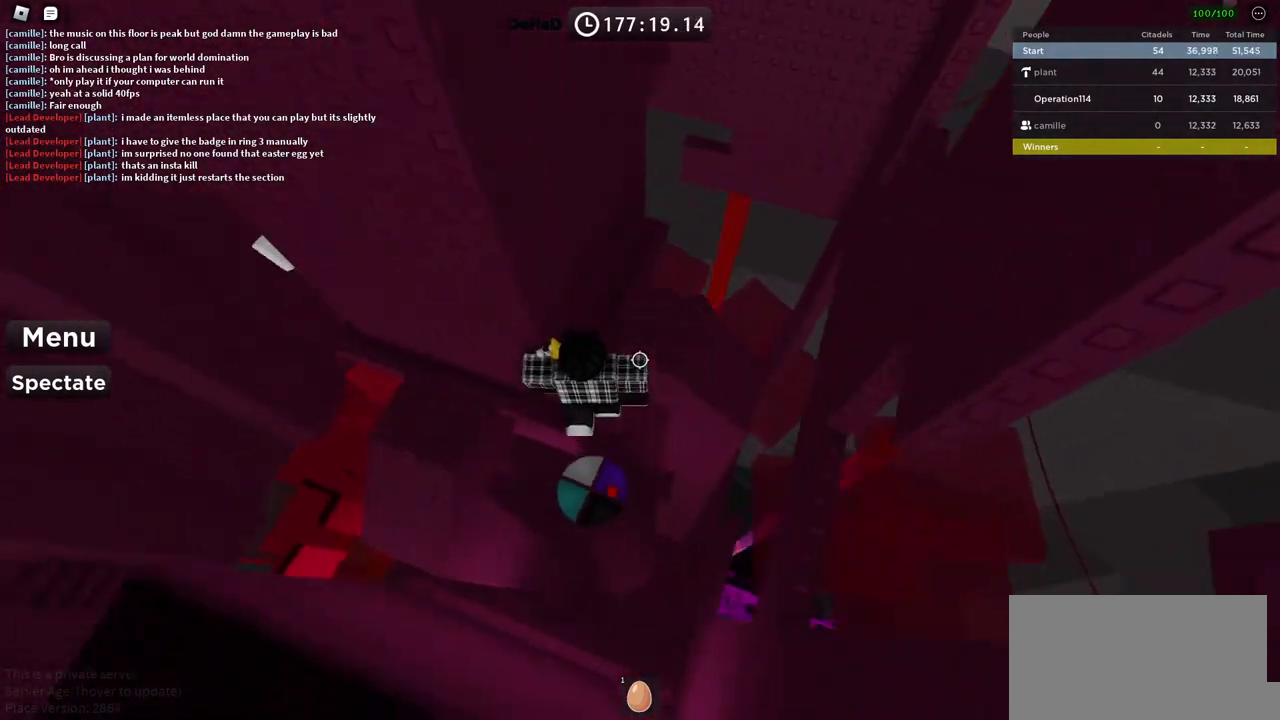
Gameplay with keyboard; each line is a JSON object with the keys held at the frame after it. "events" lists presses ("down") and releases ("up") of "a", "ctrl", "d", "e", "f", "q", "r", "s", "shift", "space", "tab" and "w" between this image and that frame as [ms after this image, input, new state], when the widget could be followed in between. No other keys are recorded. Mouse input is not recorded.
{"keys": ["a"], "events": [[84, "d", "up"], [100, "space", "up"], [350, "w", "up"], [484, "a", "down"]]}
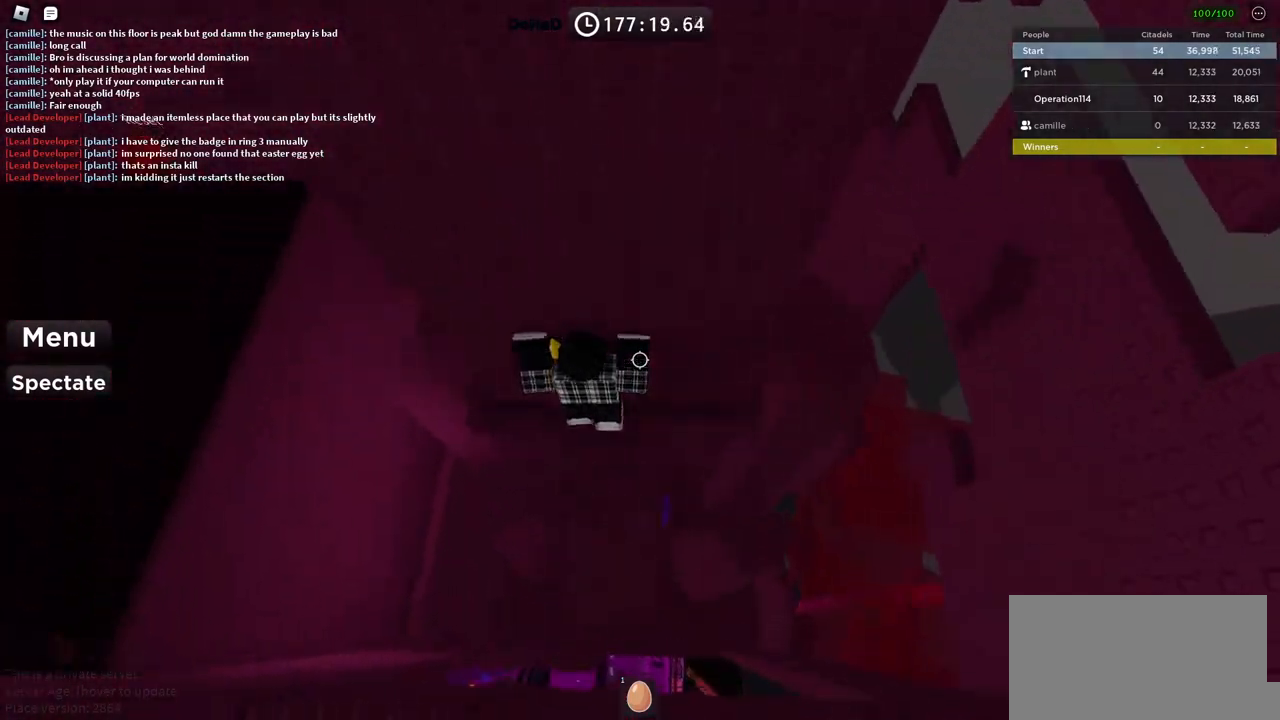
{"keys": ["a", "w"], "events": [[184, "space", "down"], [367, "space", "up"], [384, "w", "down"]]}
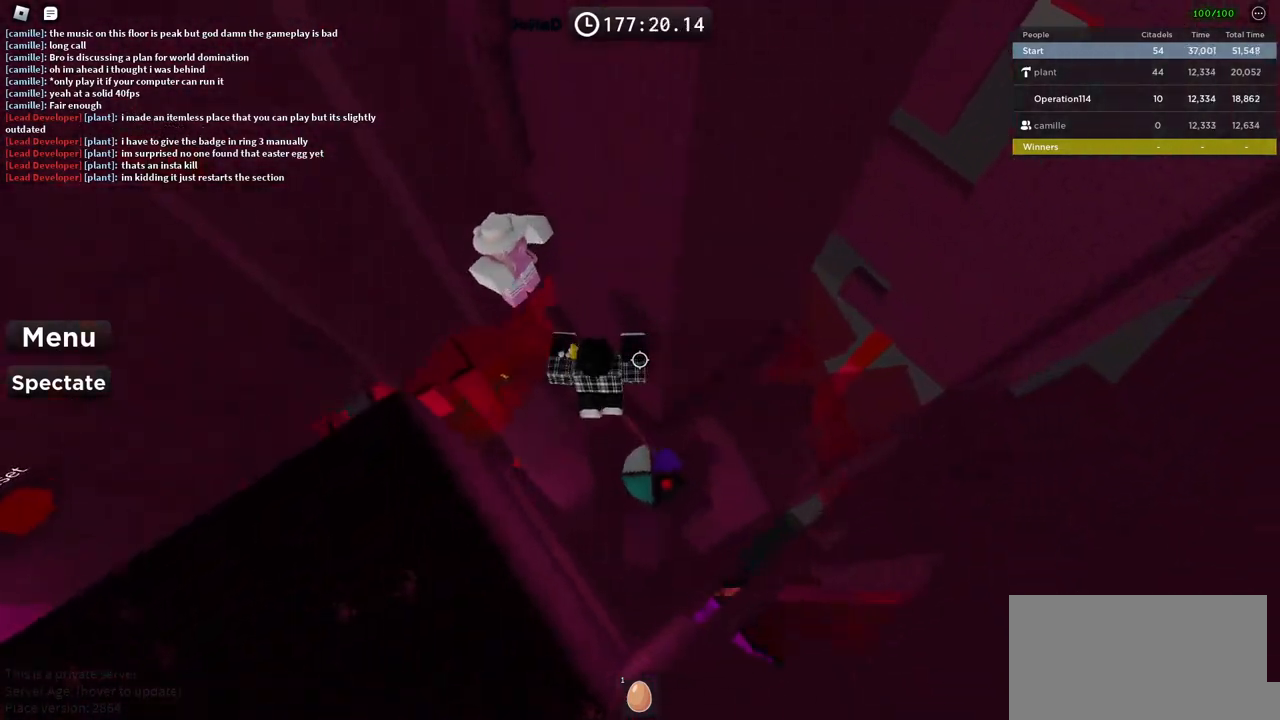
{"keys": [], "events": [[284, "a", "up"], [284, "w", "up"]]}
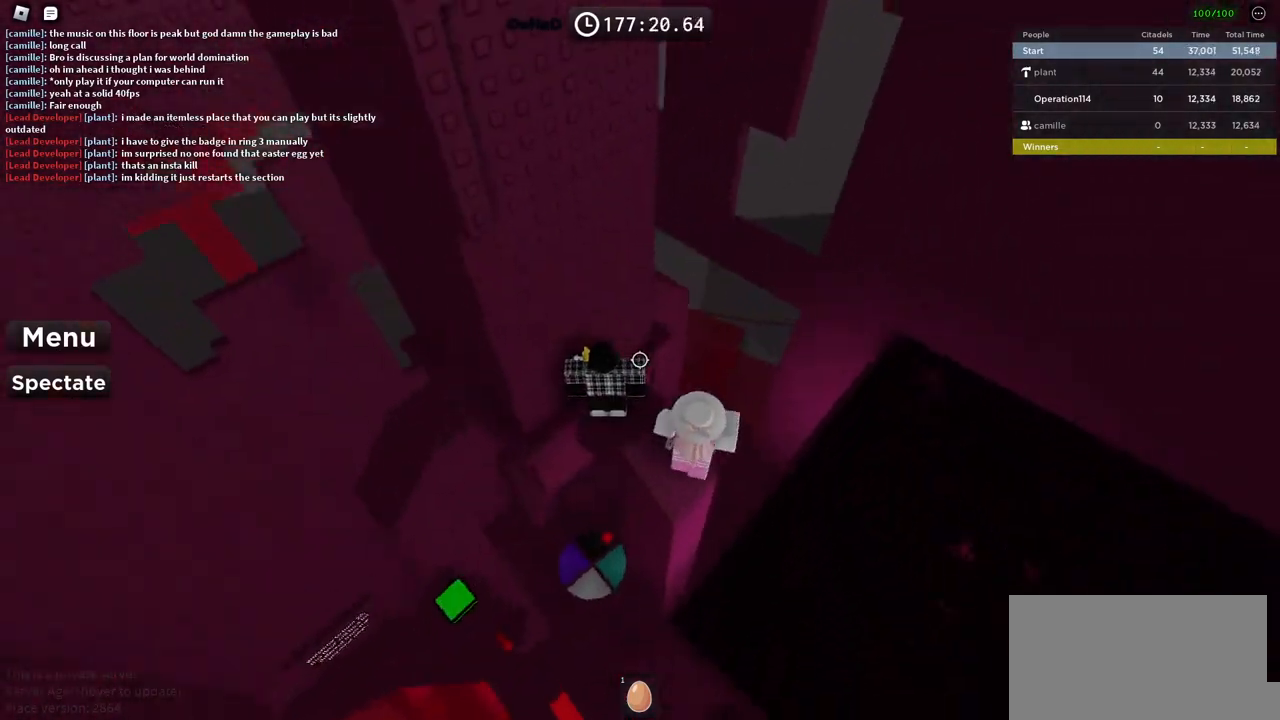
{"keys": [], "events": [[84, "space", "down"], [200, "space", "up"]]}
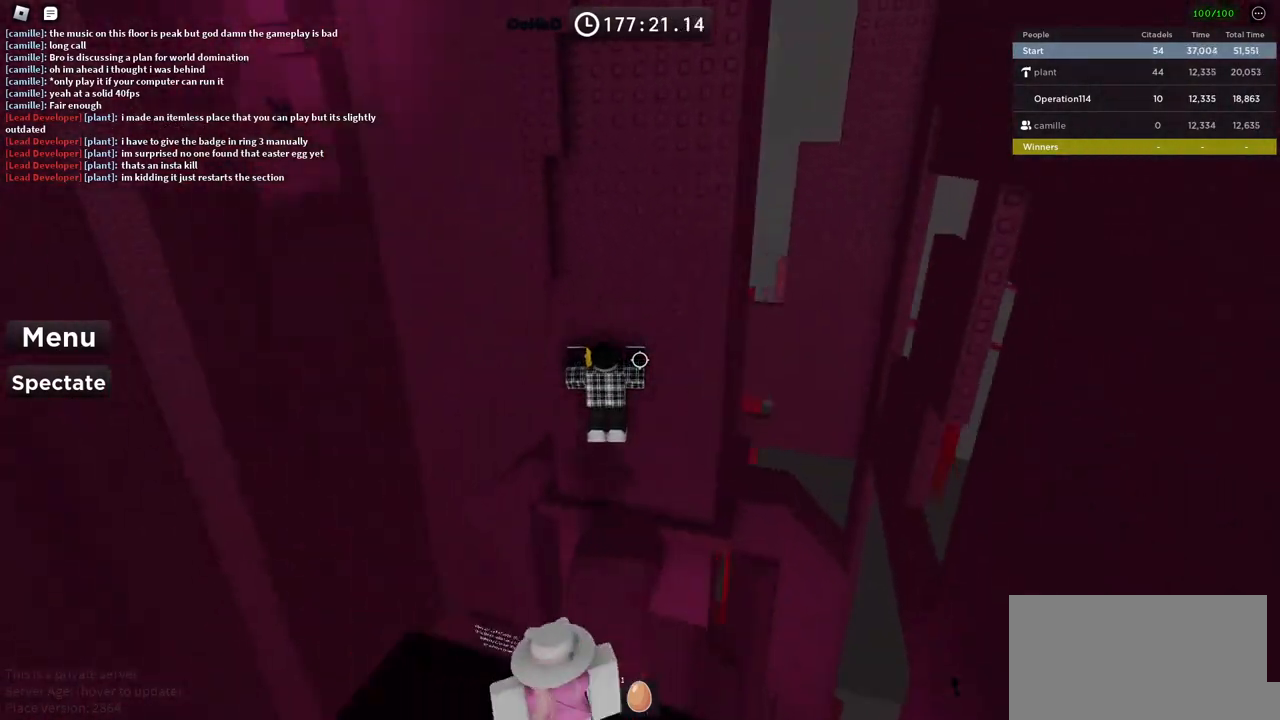
{"keys": [], "events": [[117, "space", "down"], [450, "space", "up"]]}
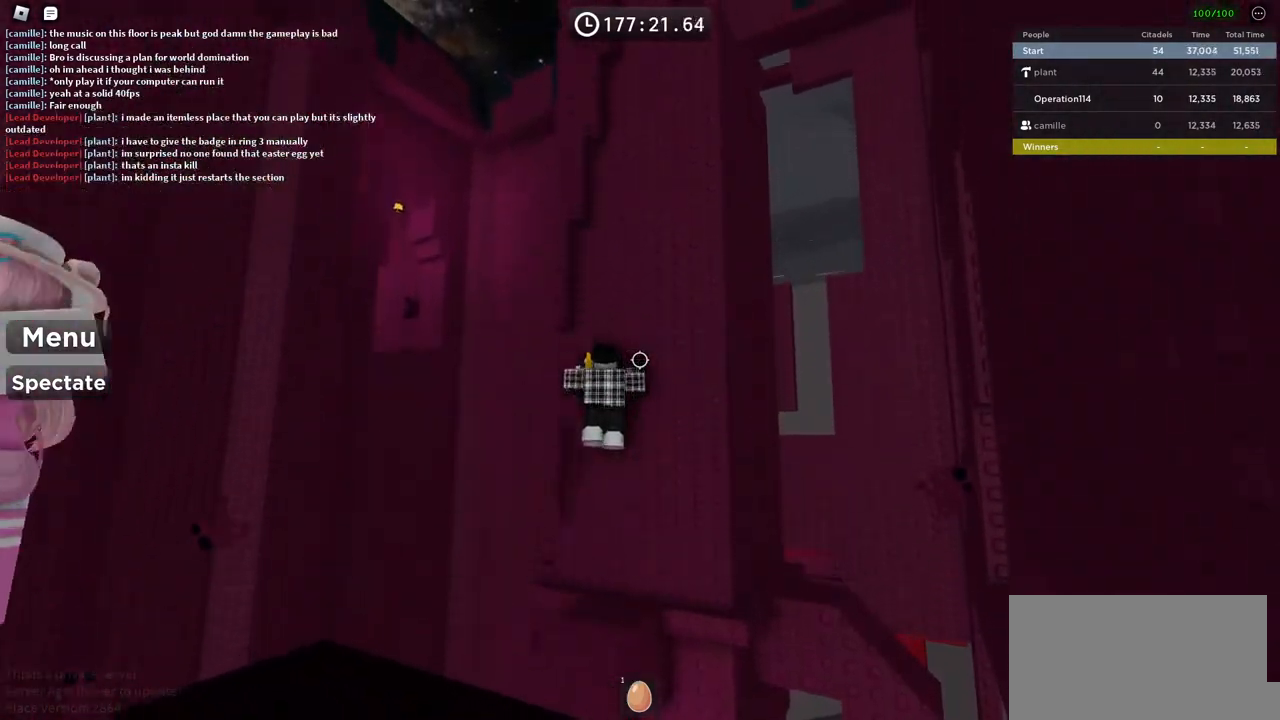
{"keys": ["space"], "events": [[317, "space", "down"]]}
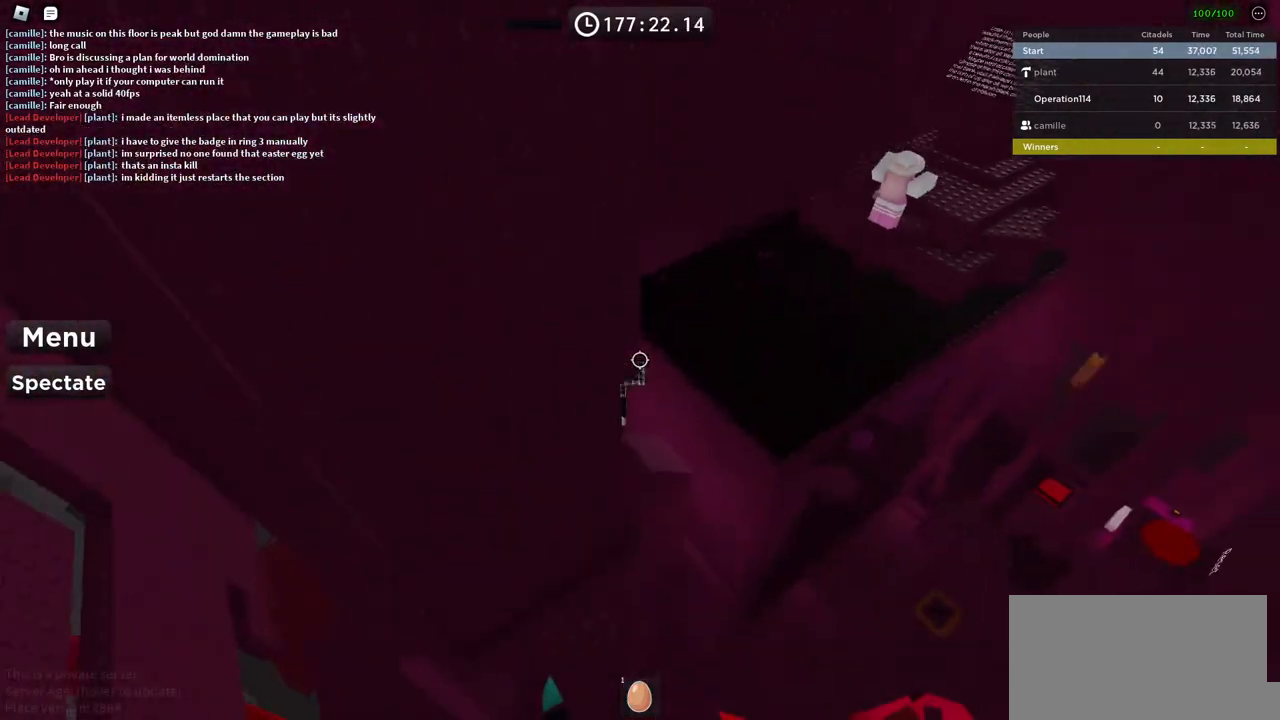
{"keys": [], "events": [[34, "space", "up"]]}
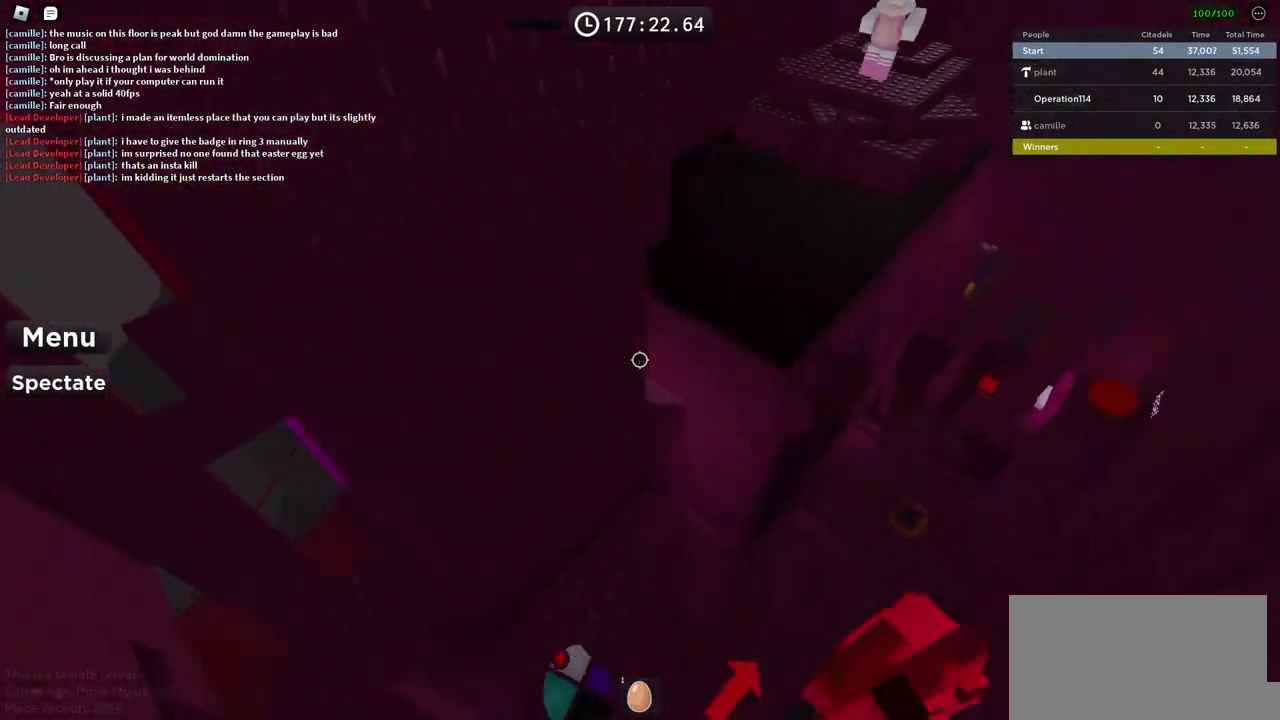
{"keys": ["space", "w"], "events": [[117, "w", "down"], [284, "space", "down"]]}
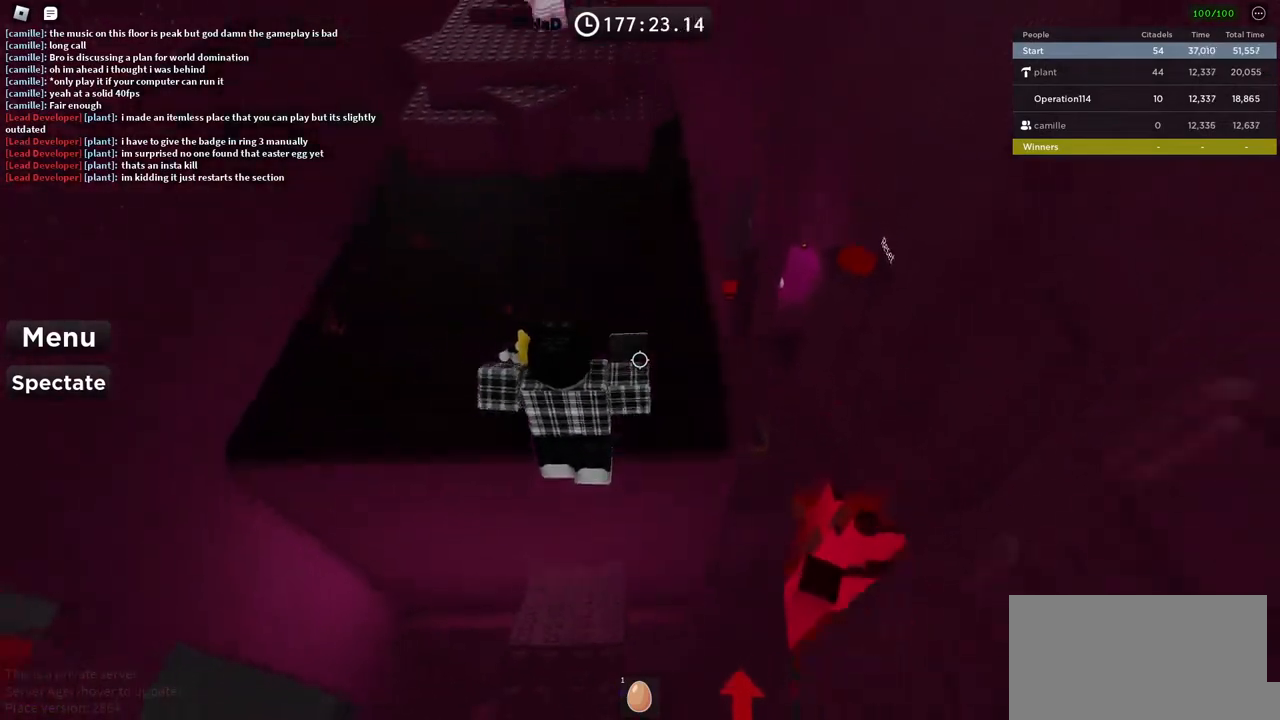
{"keys": ["shift", "space", "w"], "events": [[417, "shift", "down"]]}
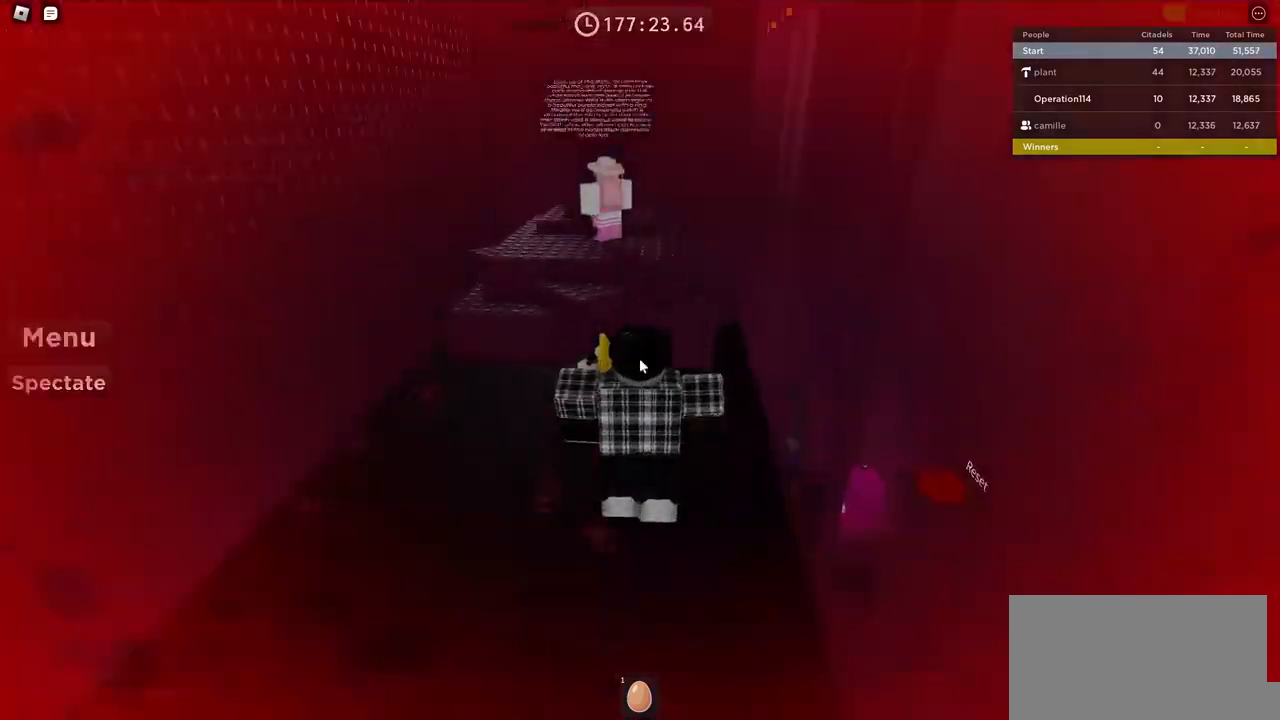
{"keys": ["space", "w"], "events": [[84, "shift", "up"]]}
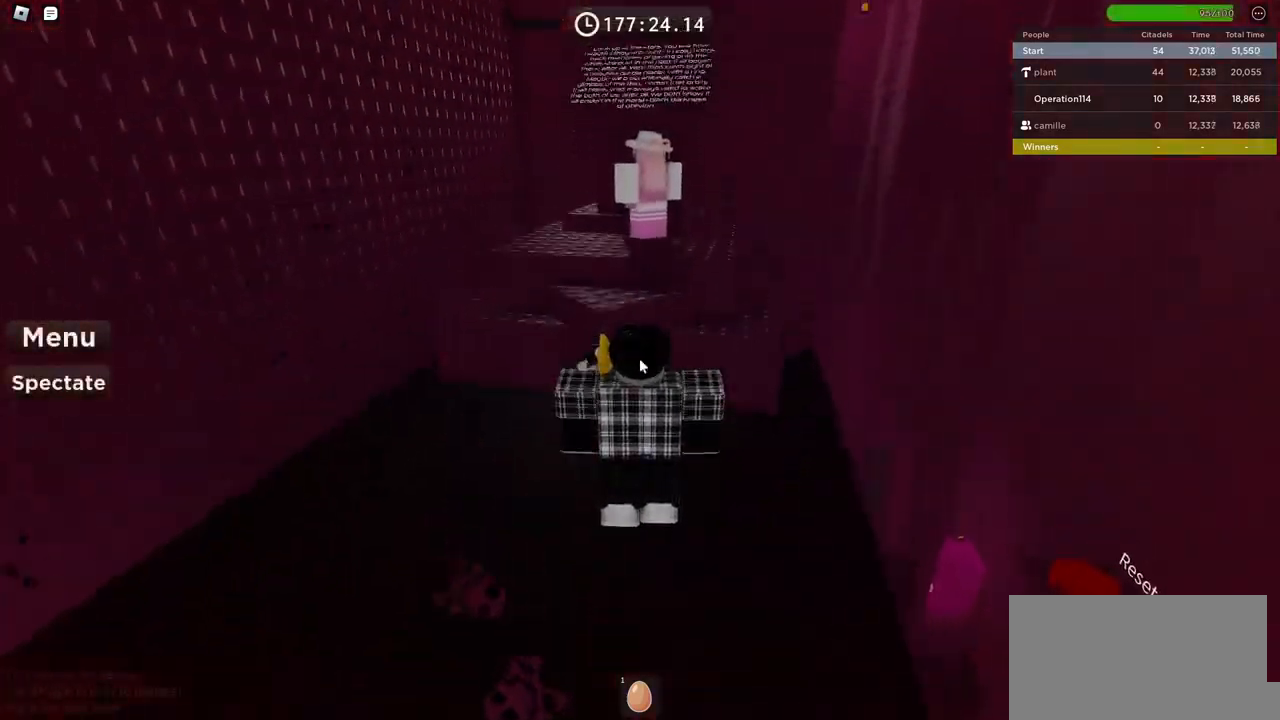
{"keys": ["space", "w"], "events": []}
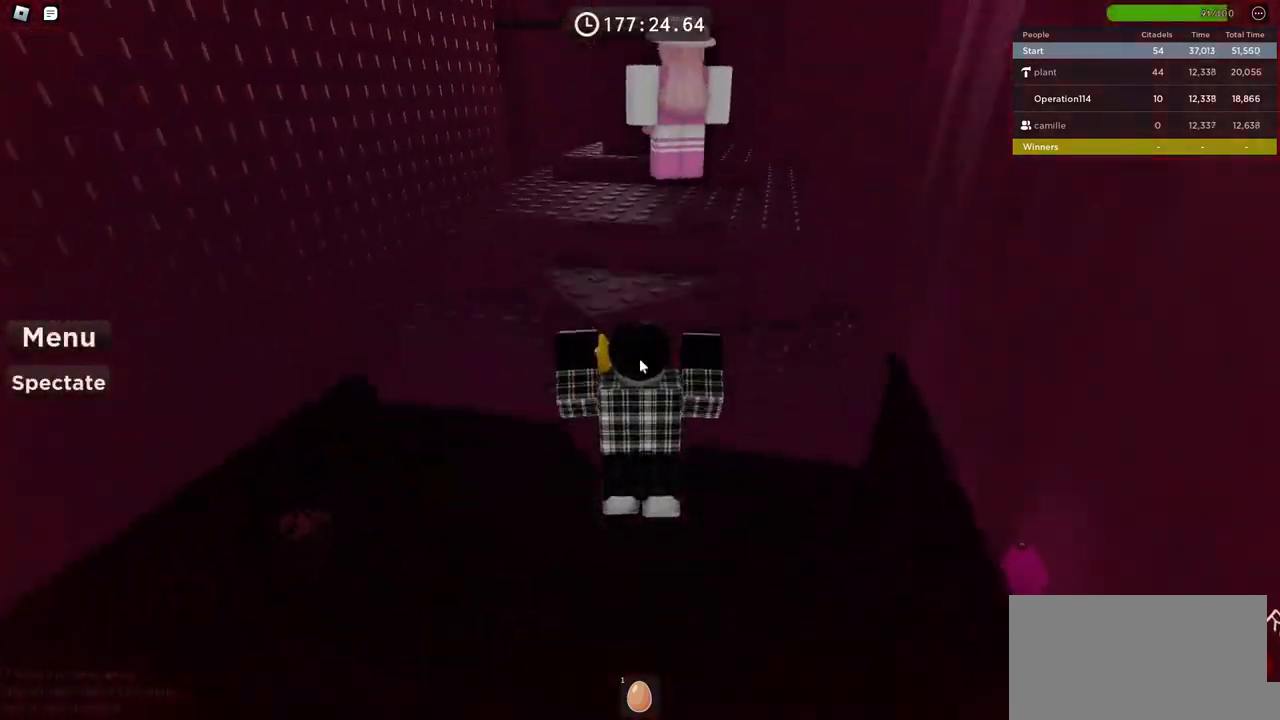
{"keys": [], "events": [[284, "space", "up"], [484, "w", "up"]]}
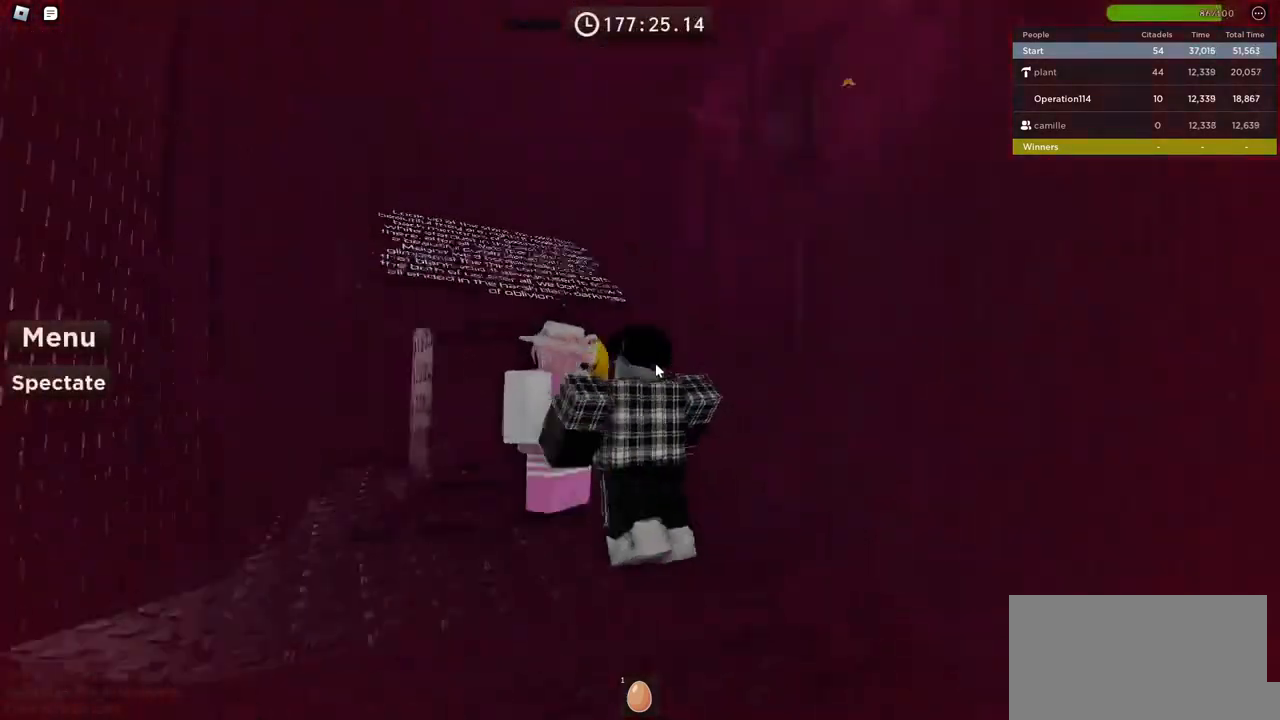
{"keys": [], "events": []}
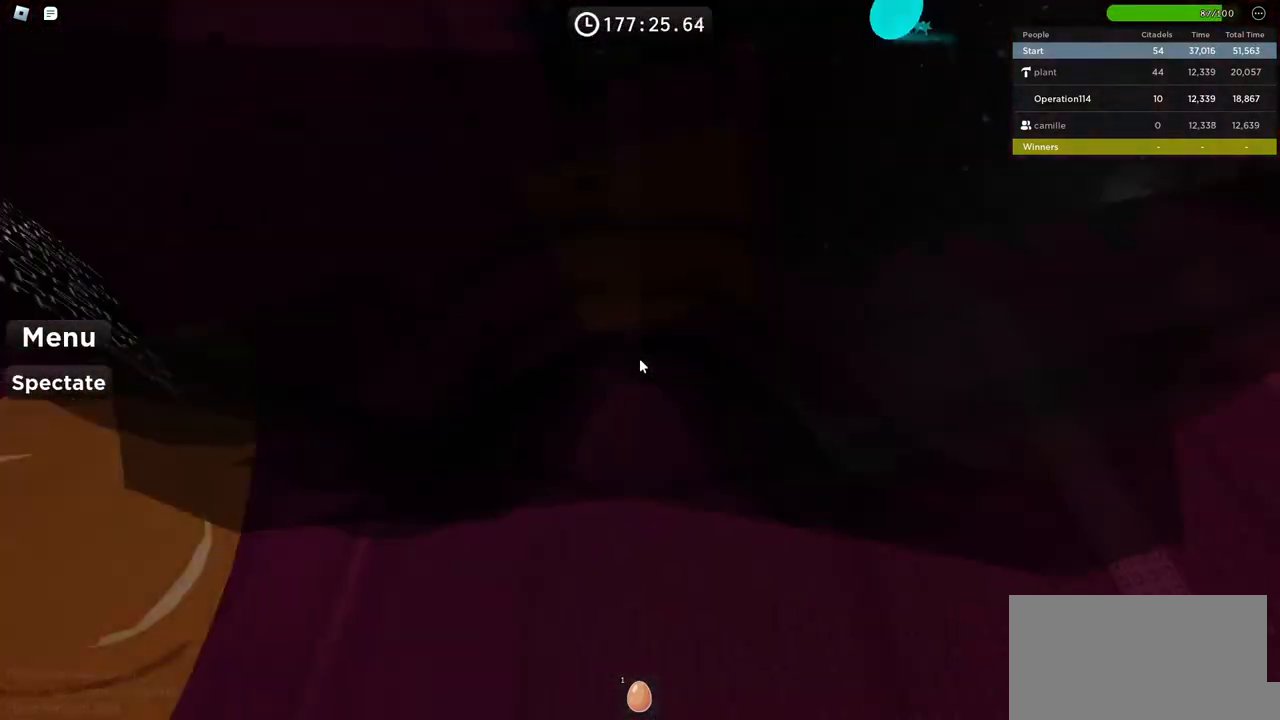
{"keys": [], "events": []}
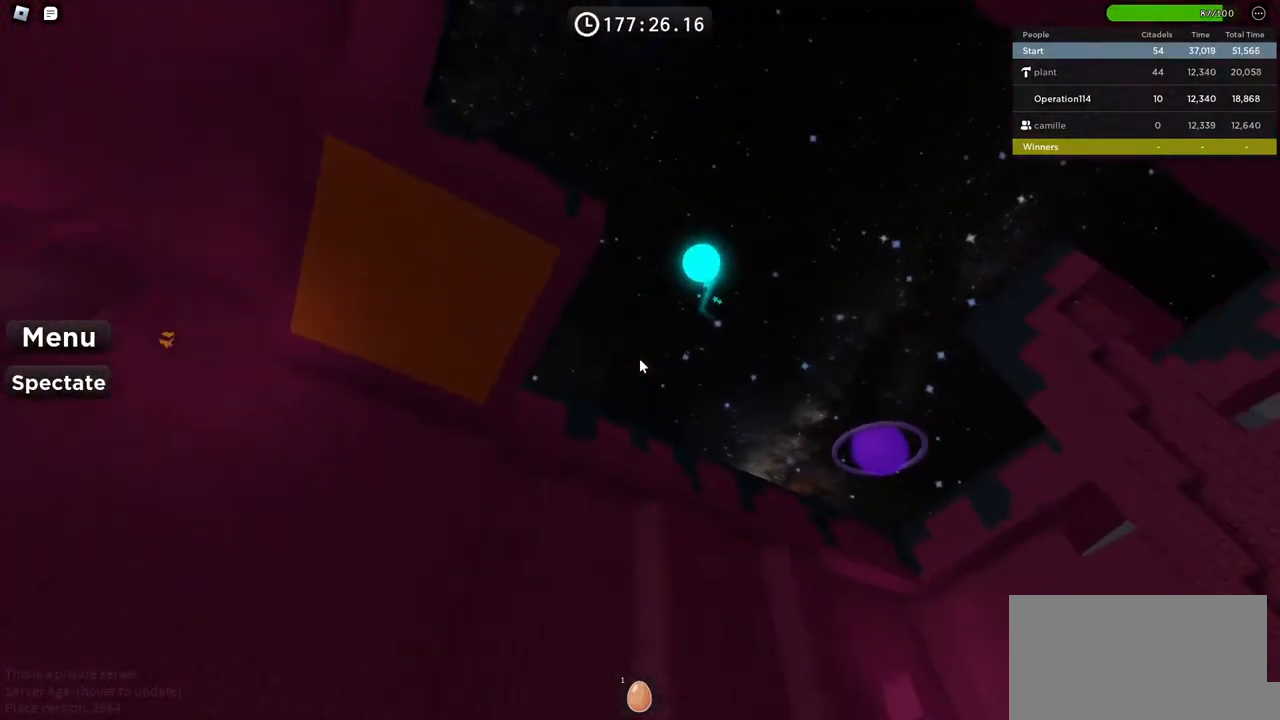
{"keys": [], "events": []}
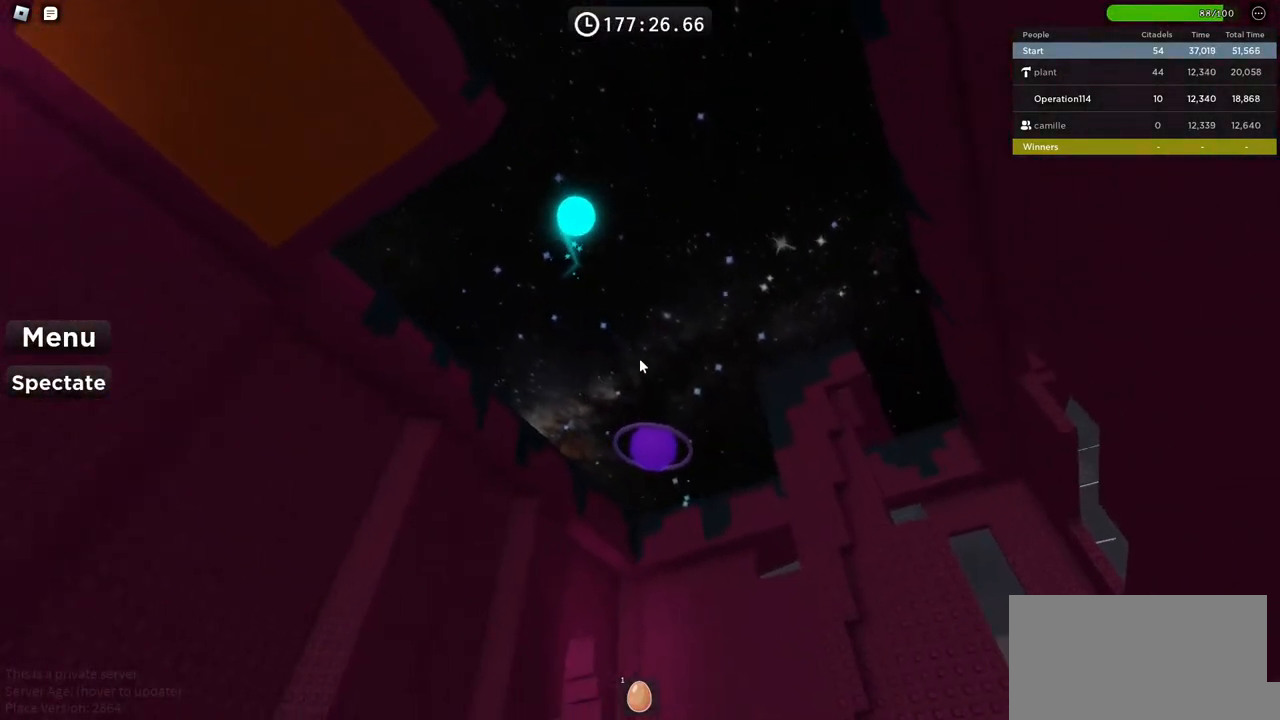
{"keys": ["space"], "events": [[184, "space", "down"]]}
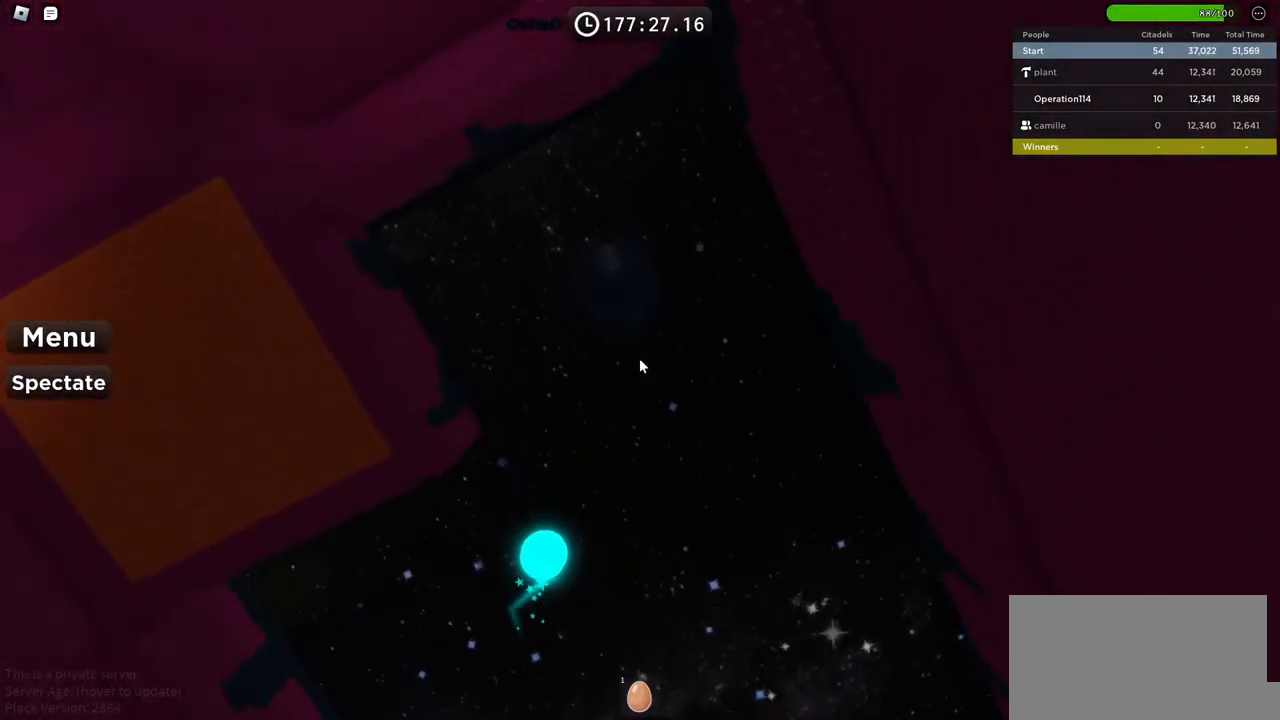
{"keys": ["space"], "events": []}
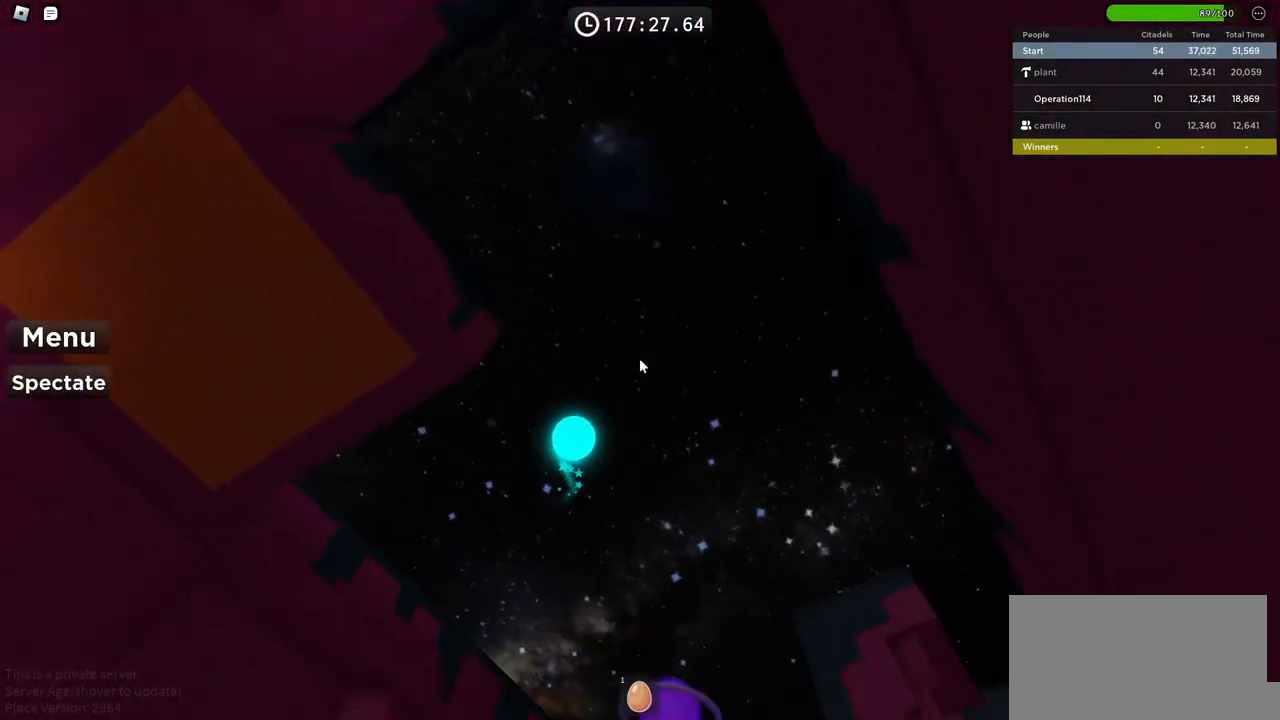
{"keys": ["space"], "events": []}
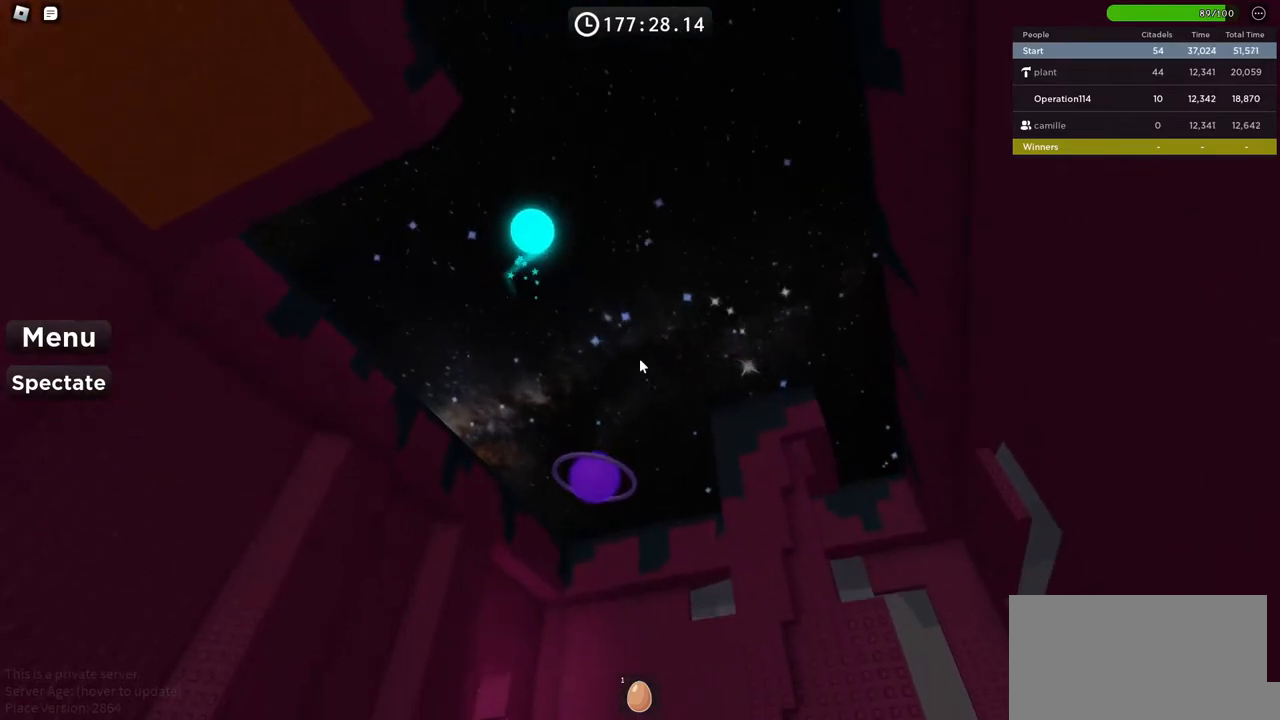
{"keys": ["space"], "events": []}
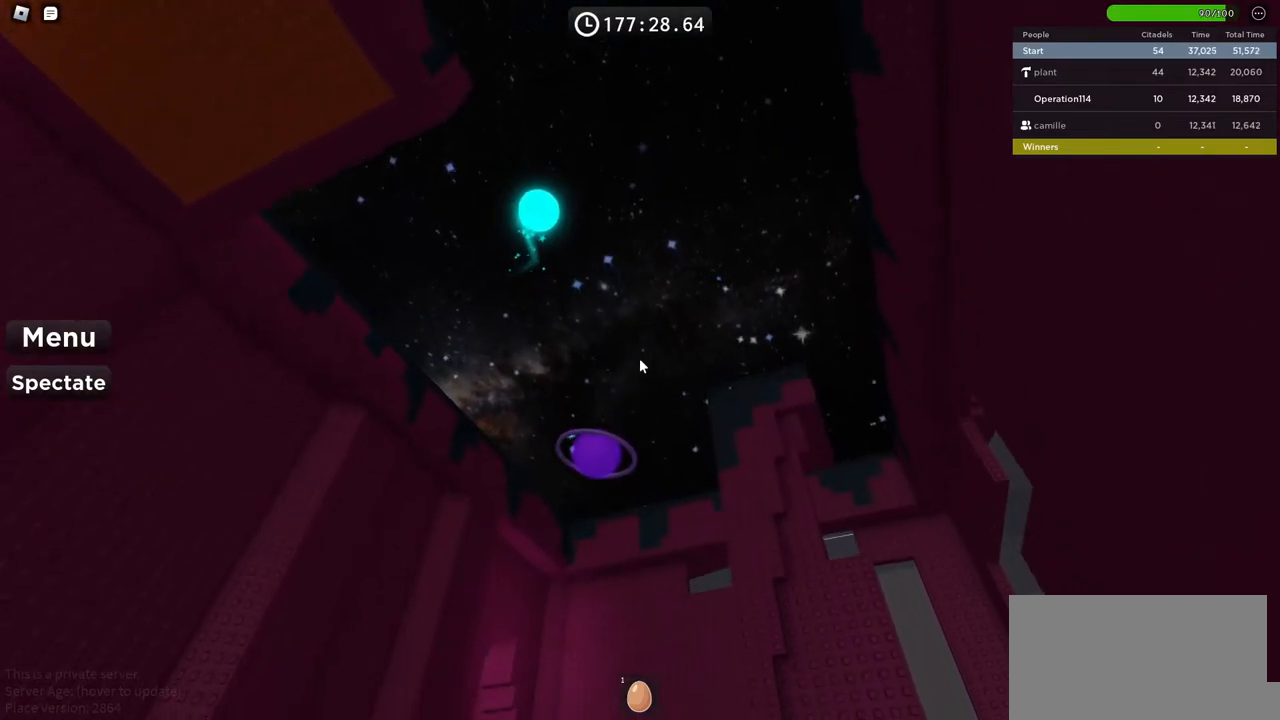
{"keys": [], "events": [[184, "space", "up"]]}
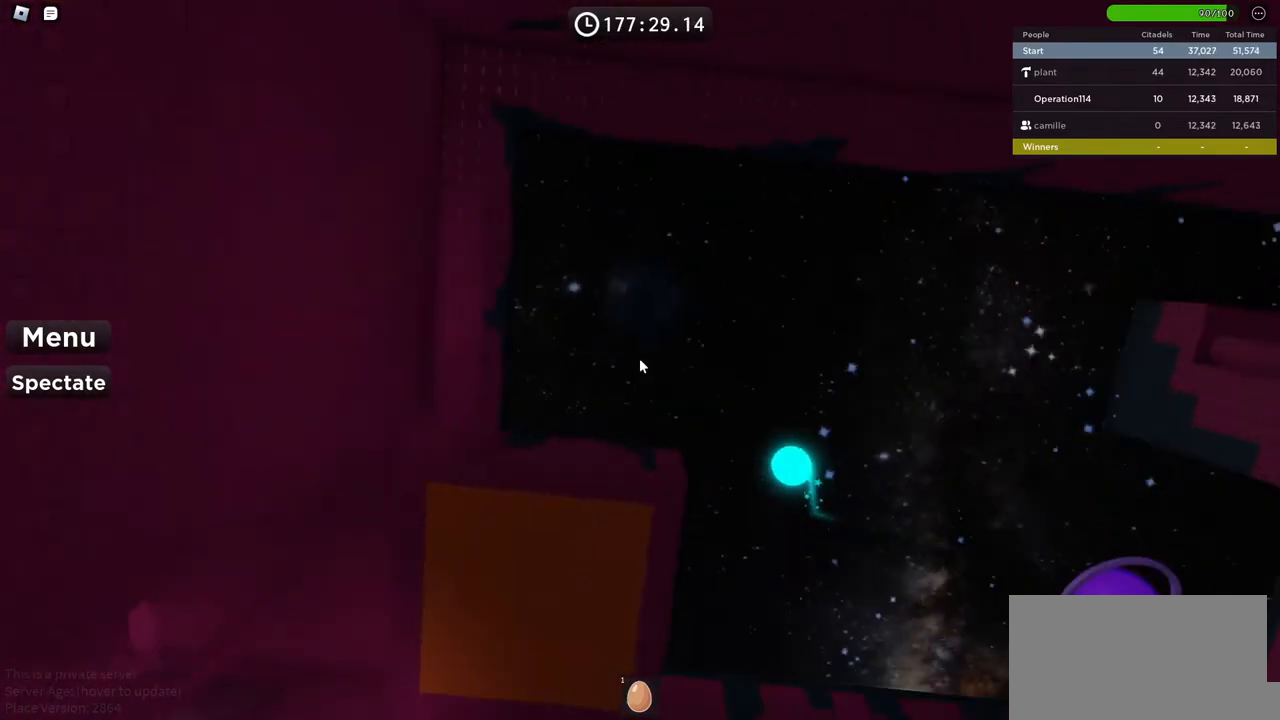
{"keys": [], "events": [[184, "space", "down"], [367, "space", "up"]]}
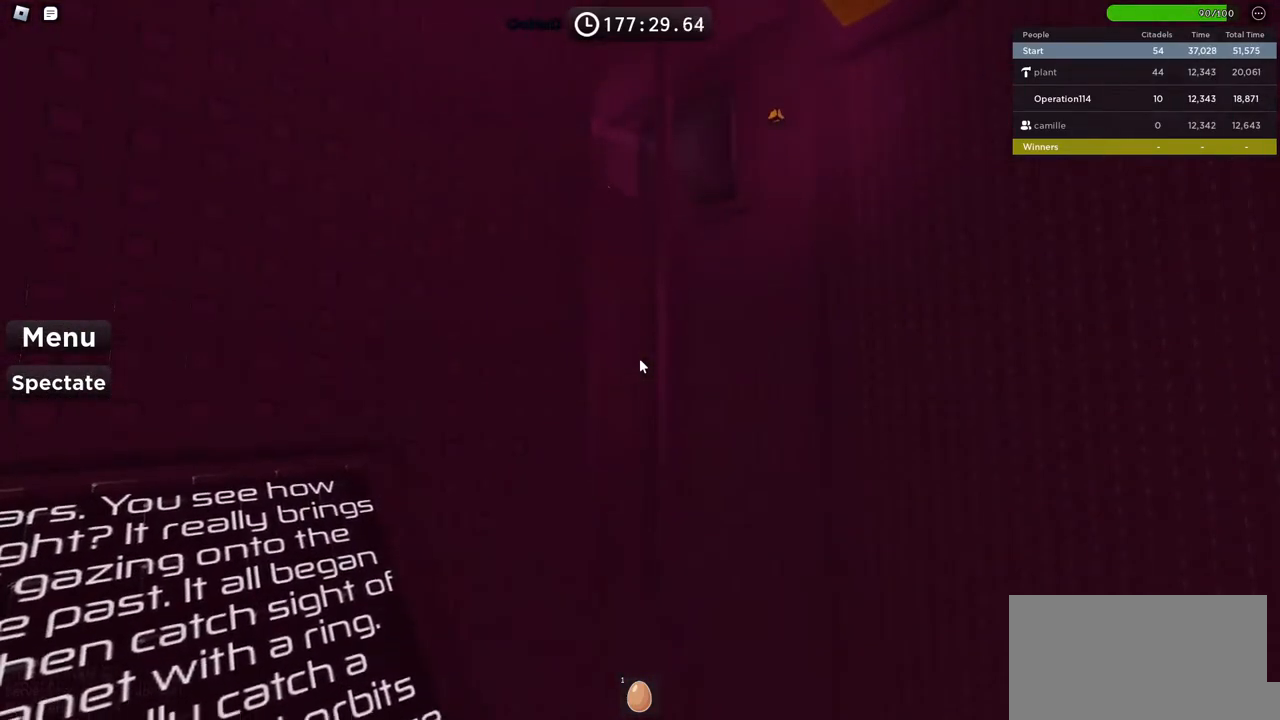
{"keys": [], "events": [[150, "w", "down"], [267, "w", "up"]]}
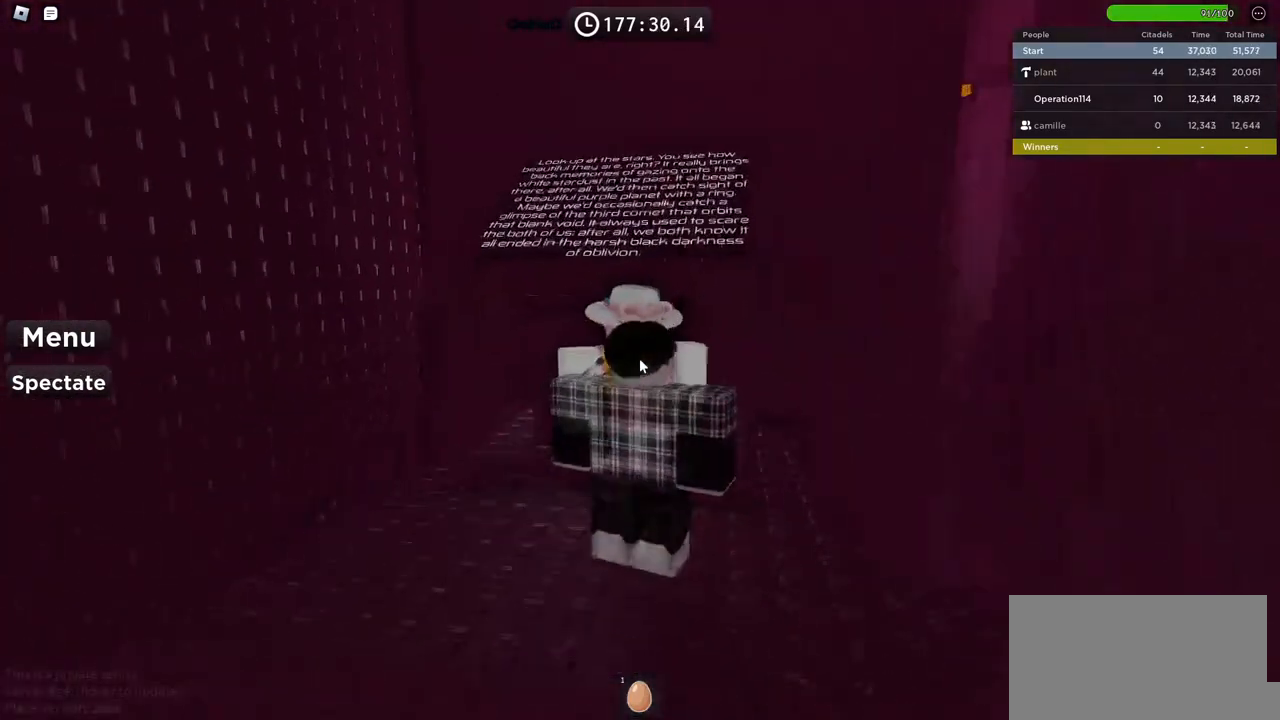
{"keys": [], "events": [[234, "w", "down"], [334, "w", "up"]]}